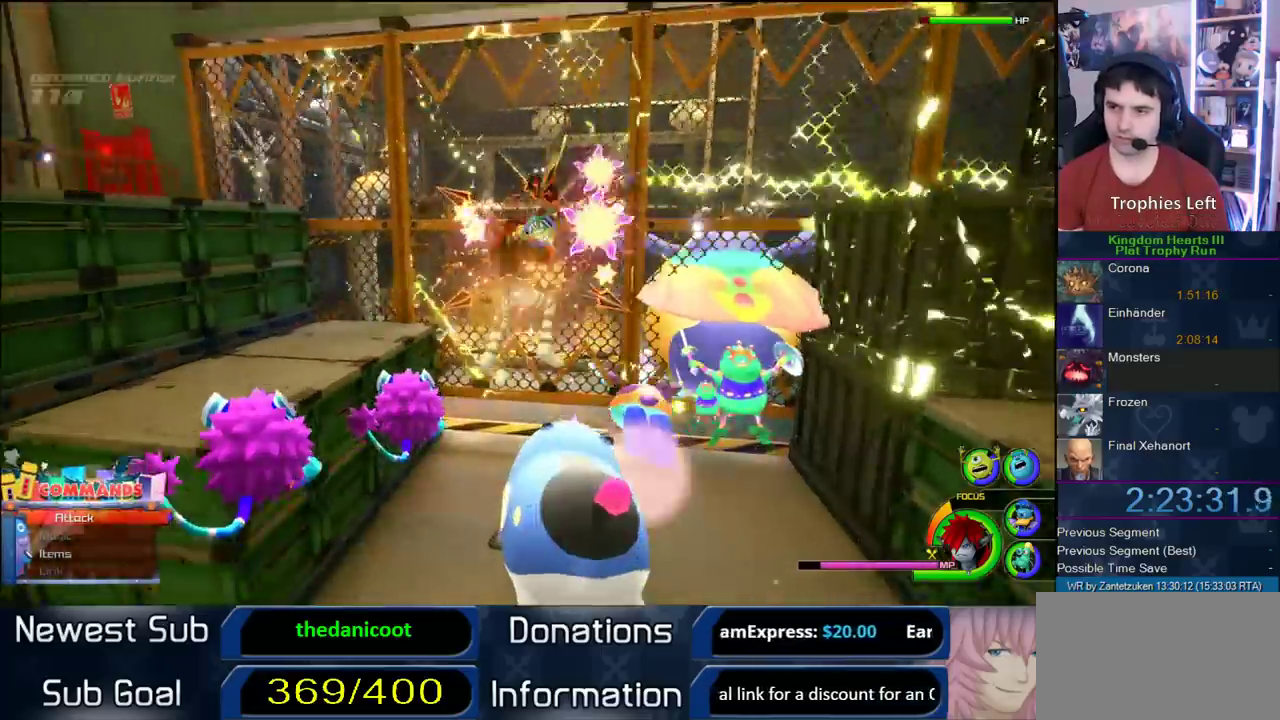
Gameplay with a controller (PlayStation layout); each line is a JSON object with the inputs held at the frame after it. "events" lists button and stick changes between this image and that frame as [ms after this image, input, new state], when the widget could be followed in between.
{"buttons": ["CIRCLE"], "left_stick": "center", "right_stick": "center"}
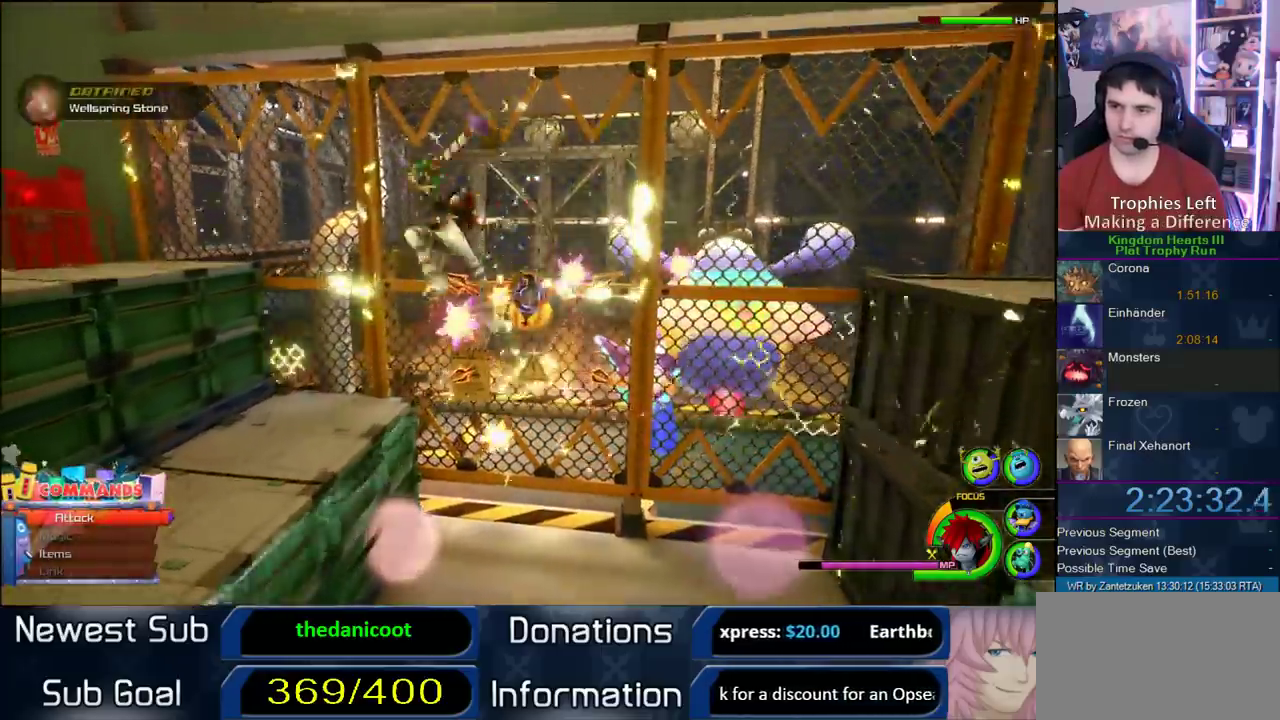
{"buttons": ["CIRCLE"], "left_stick": "center", "right_stick": "center", "events": [[200, "CIRCLE", "up"], [233, "CIRCLE", "down"], [383, "CIRCLE", "up"], [483, "CIRCLE", "down"]]}
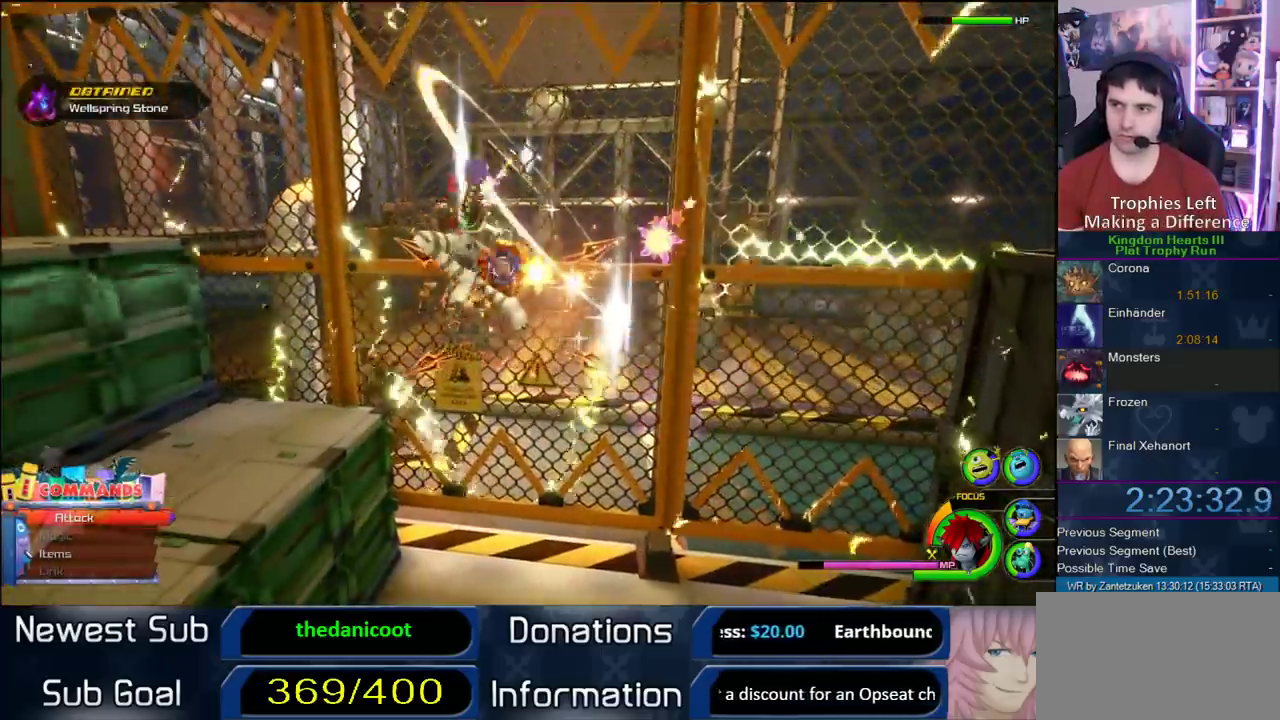
{"buttons": ["CIRCLE"], "left_stick": "center", "right_stick": "center", "events": [[67, "CIRCLE", "up"], [133, "CIRCLE", "down"], [250, "CIRCLE", "up"], [300, "CIRCLE", "down"], [417, "CIRCLE", "up"], [467, "CIRCLE", "down"]]}
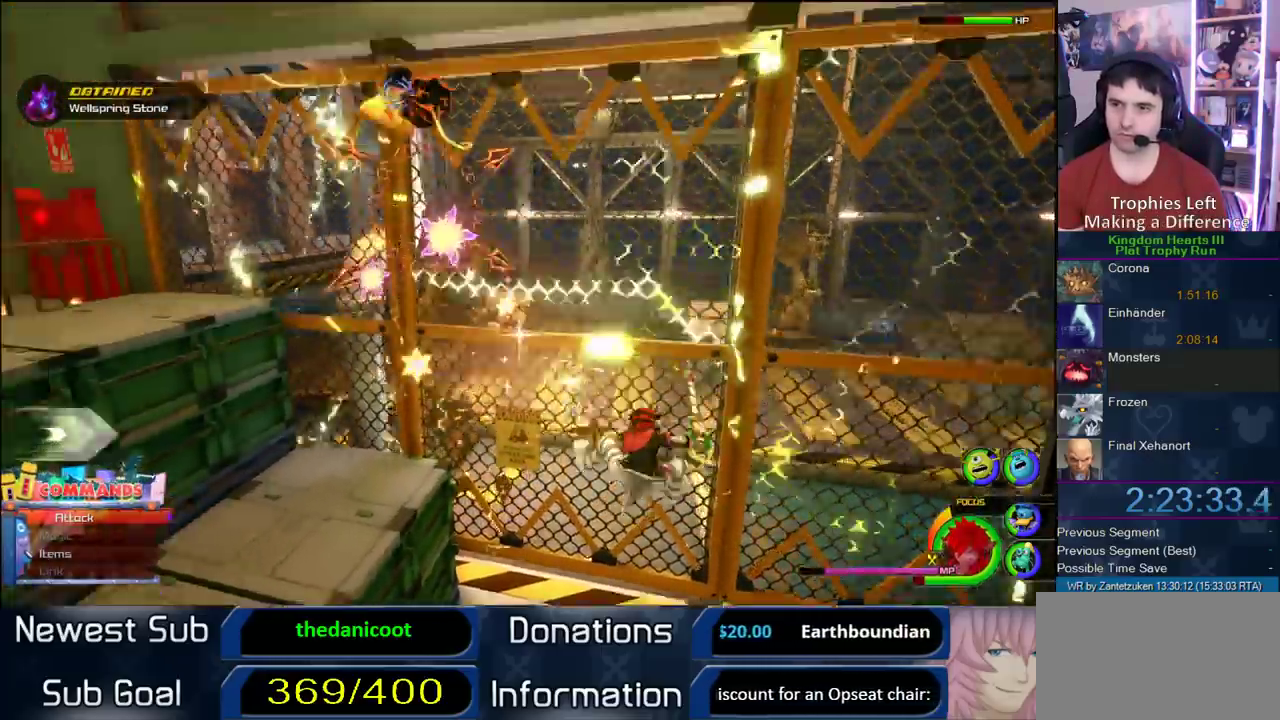
{"buttons": ["CIRCLE"], "left_stick": "down-left", "right_stick": "center", "events": [[117, "CIRCLE", "up"], [200, "CROSS", "down"], [350, "left_stick", "down-left"], [367, "CROSS", "up"], [450, "CIRCLE", "down"]]}
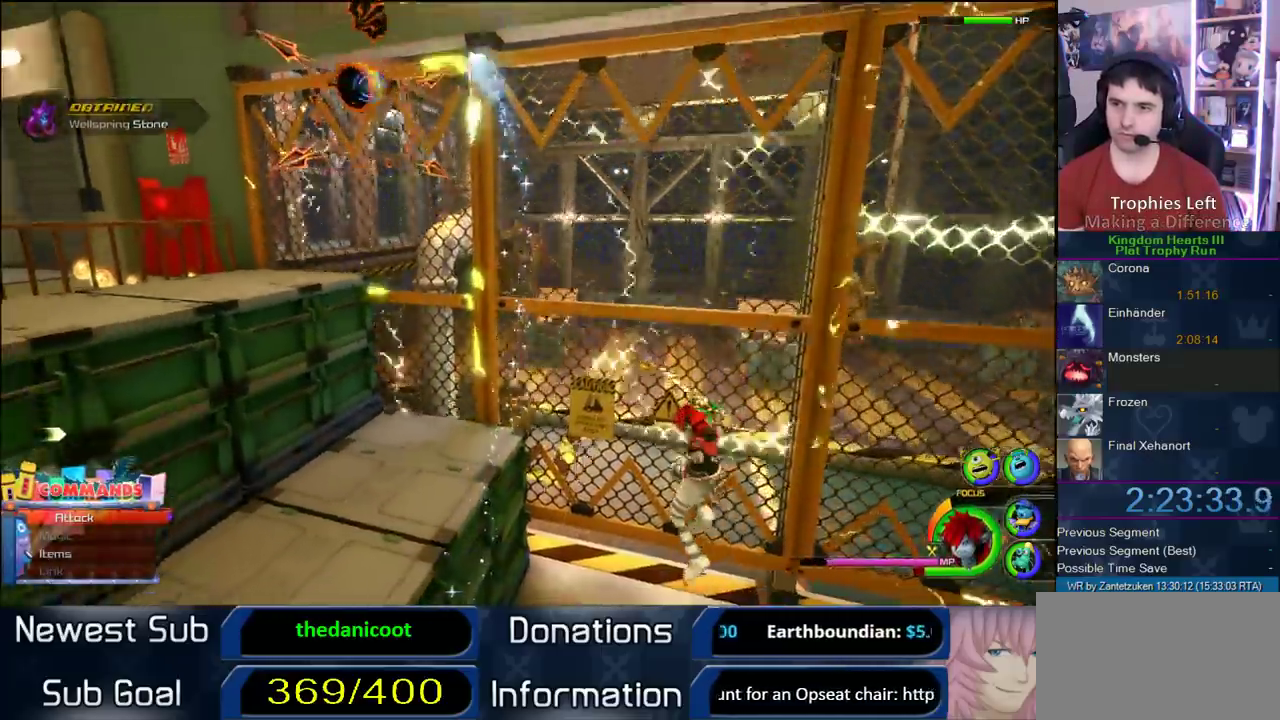
{"buttons": ["CIRCLE"], "left_stick": "left", "right_stick": "center", "events": [[67, "CIRCLE", "up"], [250, "CIRCLE", "down"], [317, "left_stick", "left"], [367, "CIRCLE", "up"], [400, "CIRCLE", "down"]]}
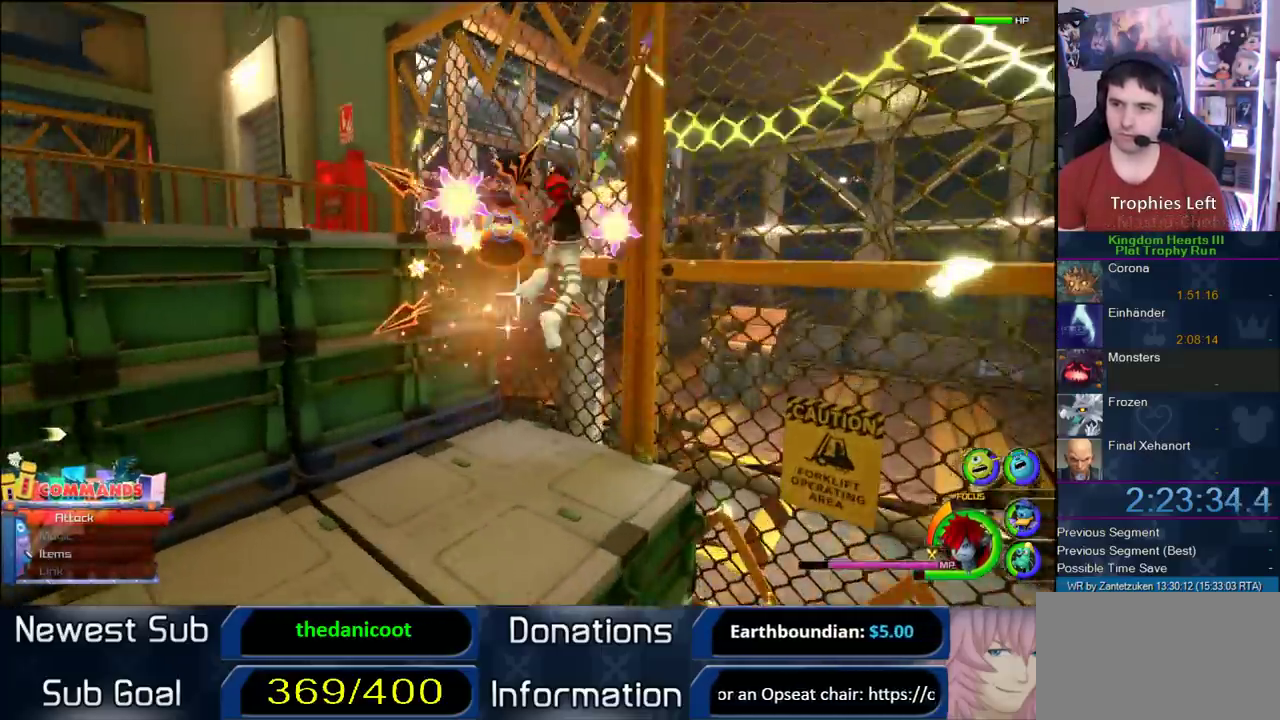
{"buttons": ["CIRCLE"], "left_stick": "center", "right_stick": "center", "events": [[50, "CIRCLE", "up"], [100, "CIRCLE", "down"], [100, "left_stick", "center"], [383, "CIRCLE", "up"], [450, "CIRCLE", "down"]]}
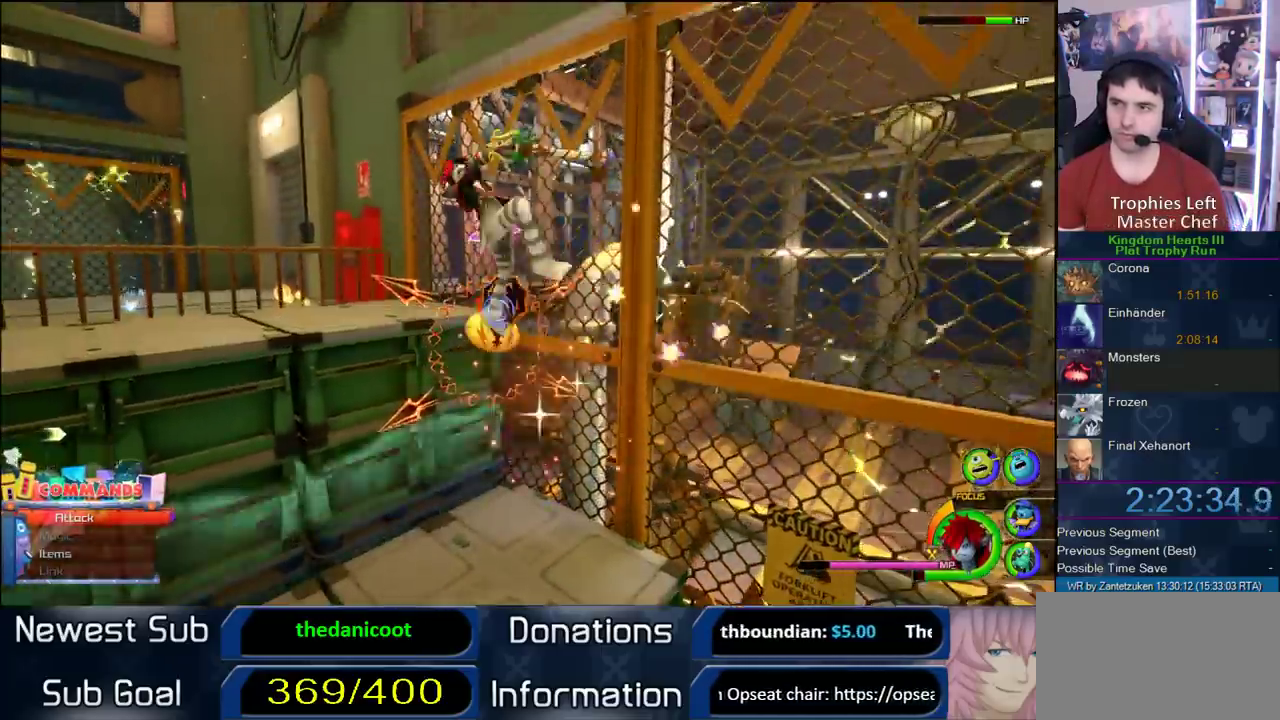
{"buttons": ["CIRCLE"], "left_stick": "center", "right_stick": "center", "events": [[50, "CIRCLE", "up"], [83, "CIRCLE", "down"], [183, "CIRCLE", "up"], [267, "CIRCLE", "down"], [367, "CIRCLE", "up"], [433, "CIRCLE", "down"]]}
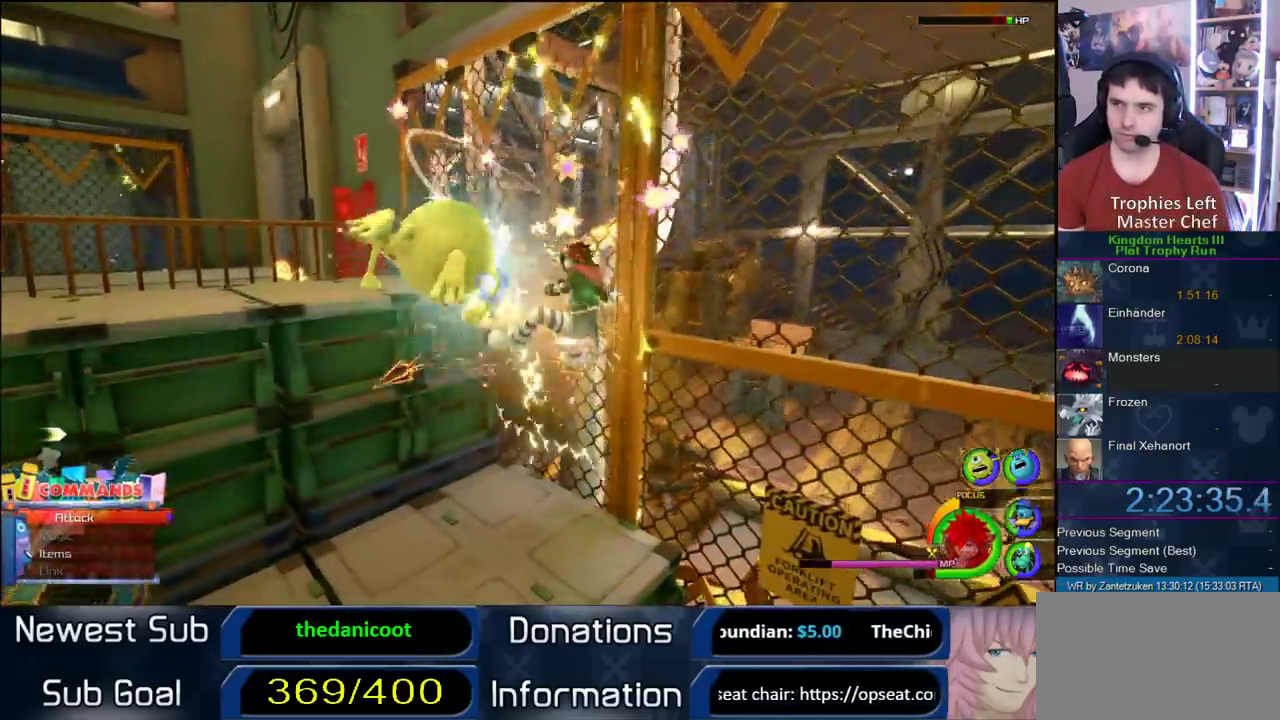
{"buttons": [], "left_stick": "down-left", "right_stick": "center", "events": [[50, "CIRCLE", "up"], [100, "CIRCLE", "down"], [200, "CIRCLE", "up"], [450, "left_stick", "down-left"]]}
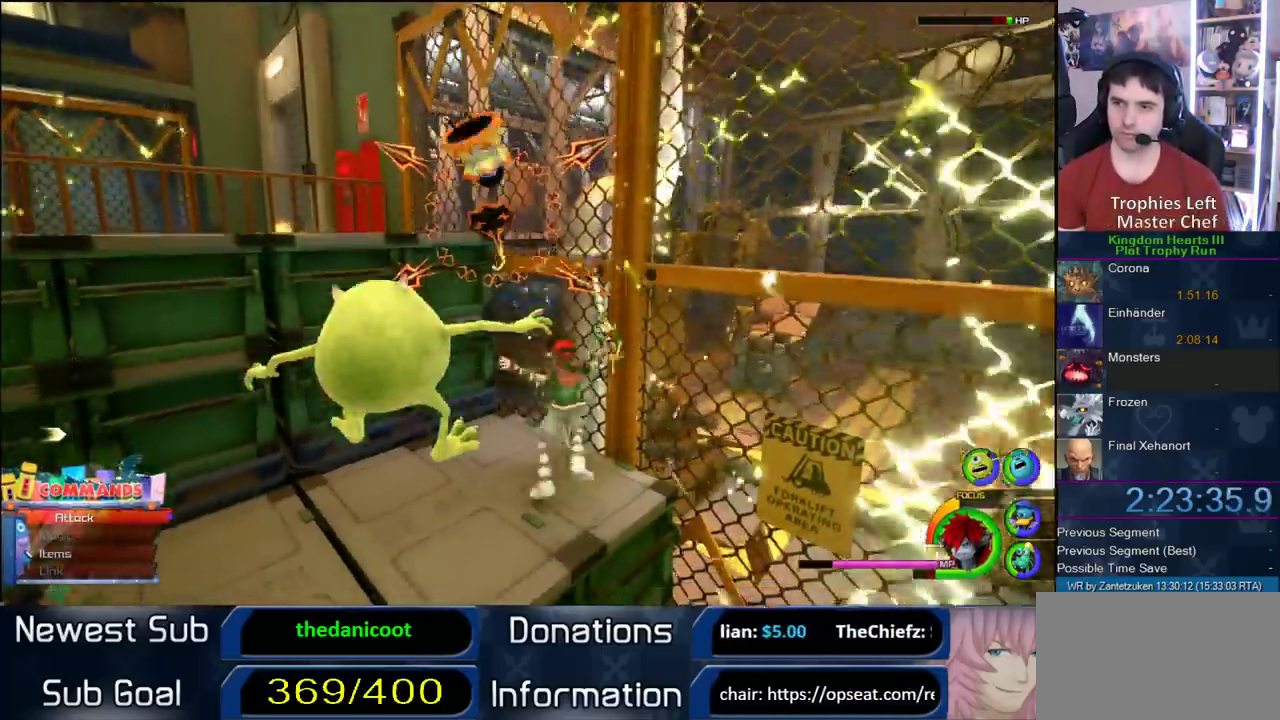
{"buttons": [], "left_stick": "down-left", "right_stick": "center", "events": [[50, "CIRCLE", "down"], [133, "CIRCLE", "up"], [200, "CIRCLE", "down"], [333, "CIRCLE", "up"]]}
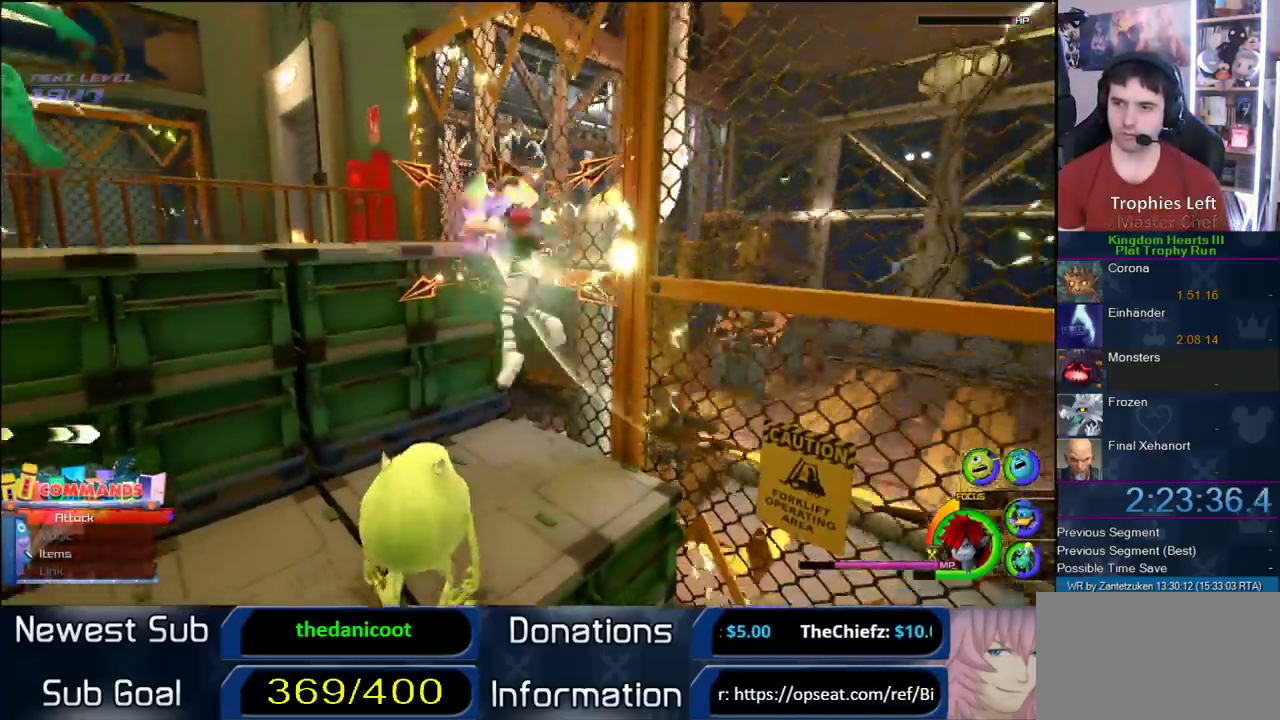
{"buttons": [], "left_stick": "down-left", "right_stick": "center", "events": [[300, "SQUARE", "down"], [400, "SQUARE", "up"], [450, "SQUARE", "down"], [500, "SQUARE", "up"]]}
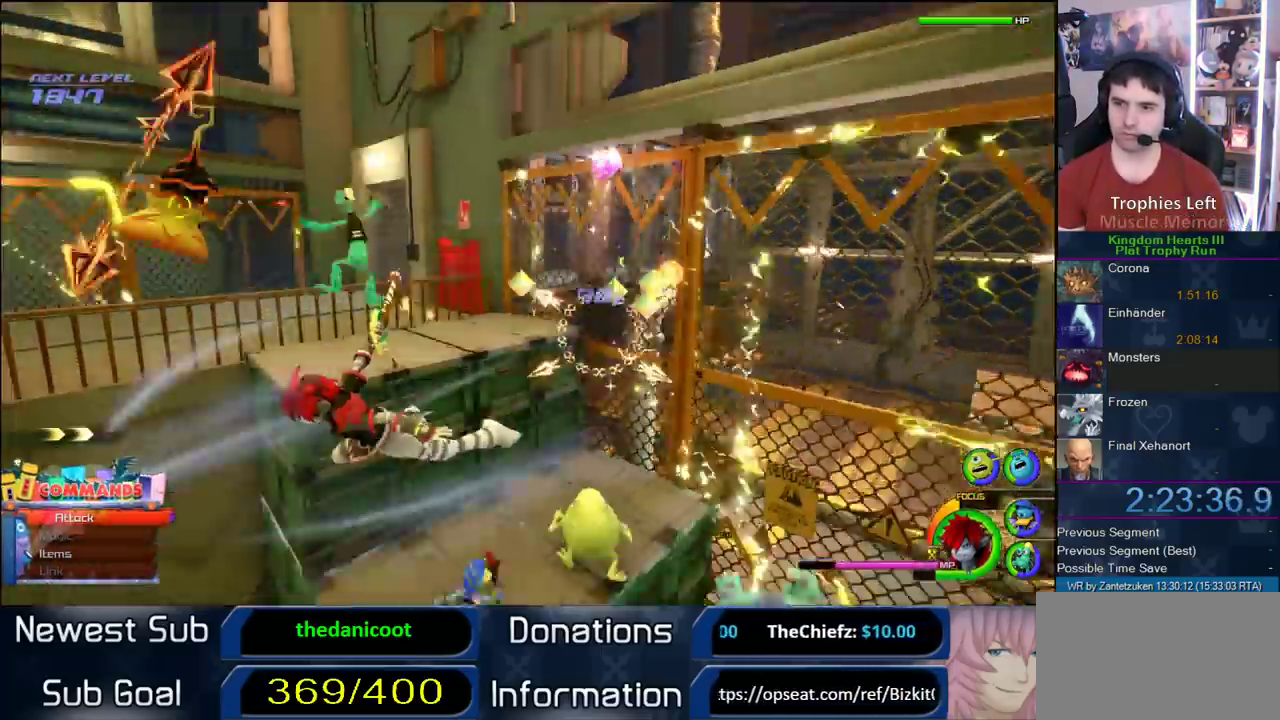
{"buttons": ["CIRCLE"], "left_stick": "up-right", "right_stick": "center", "events": [[117, "right_stick", "down"], [217, "R1", "down"], [217, "right_stick", "right"], [300, "R1", "up"], [300, "left_stick", "down-right"], [317, "right_stick", "up-right"], [417, "left_stick", "up-right"], [417, "right_stick", "center"], [500, "CIRCLE", "down"]]}
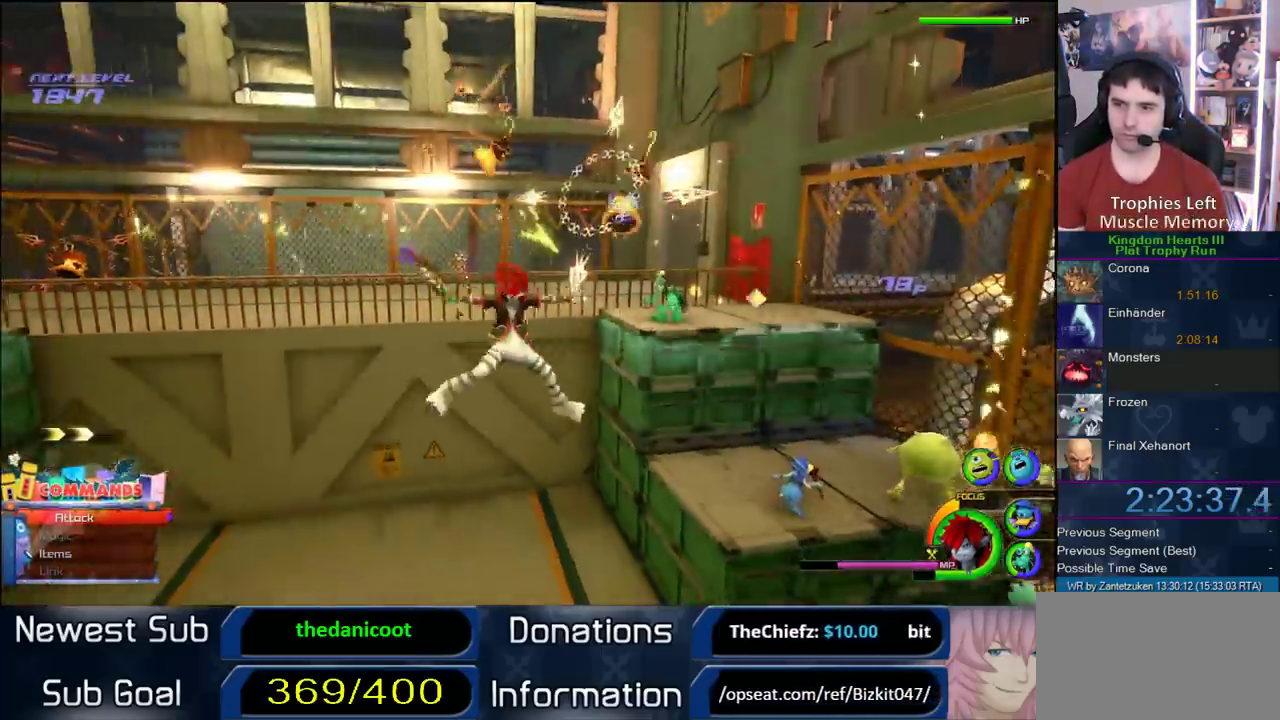
{"buttons": ["CIRCLE"], "left_stick": "up", "right_stick": "center", "events": [[50, "left_stick", "up"], [67, "CIRCLE", "up"], [150, "CIRCLE", "down"], [250, "CIRCLE", "up"], [333, "CIRCLE", "down"], [417, "CIRCLE", "up"], [500, "CIRCLE", "down"]]}
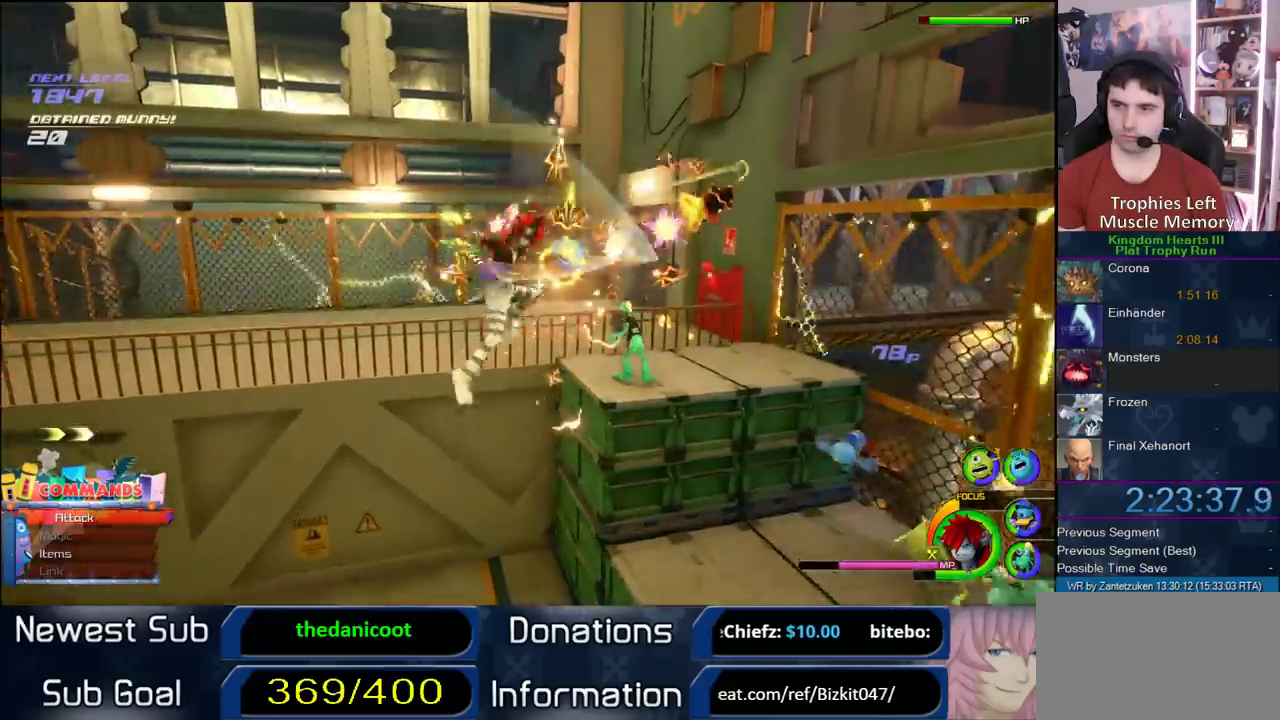
{"buttons": ["CIRCLE"], "left_stick": "center", "right_stick": "center", "events": [[100, "CIRCLE", "up"], [150, "CIRCLE", "down"], [267, "CIRCLE", "up"], [283, "left_stick", "center"], [350, "CIRCLE", "down"], [433, "CIRCLE", "up"], [500, "CIRCLE", "down"]]}
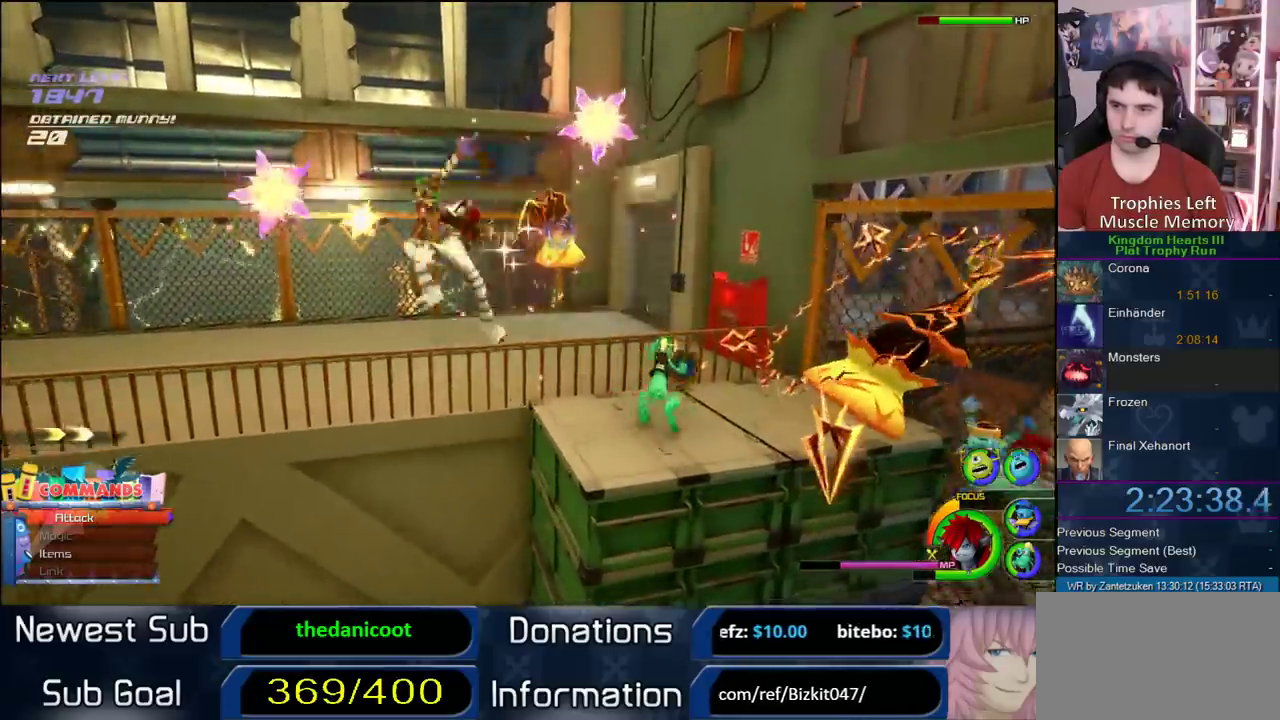
{"buttons": ["CIRCLE"], "left_stick": "center", "right_stick": "center", "events": [[100, "CIRCLE", "up"], [100, "right_stick", "up"], [183, "CIRCLE", "down"], [183, "right_stick", "up-left"], [283, "CIRCLE", "up"], [367, "CIRCLE", "down"], [367, "right_stick", "center"]]}
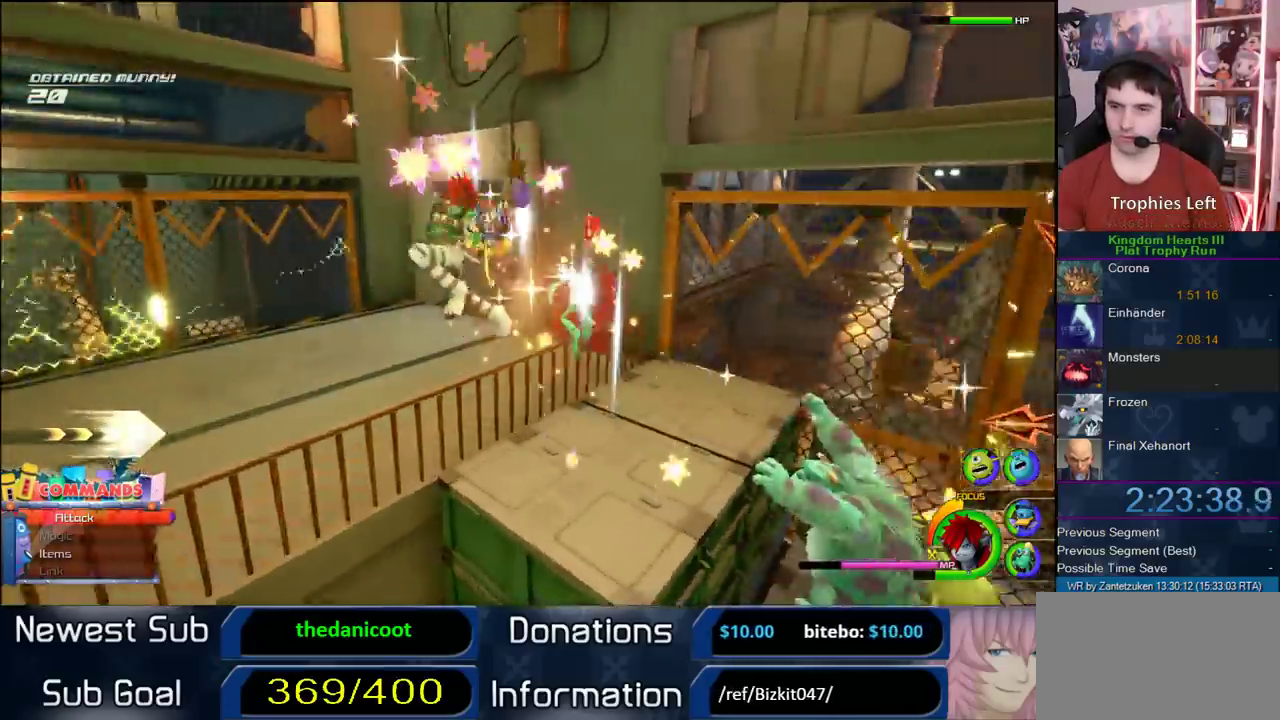
{"buttons": [], "left_stick": "center", "right_stick": "center", "events": [[500, "CIRCLE", "up"]]}
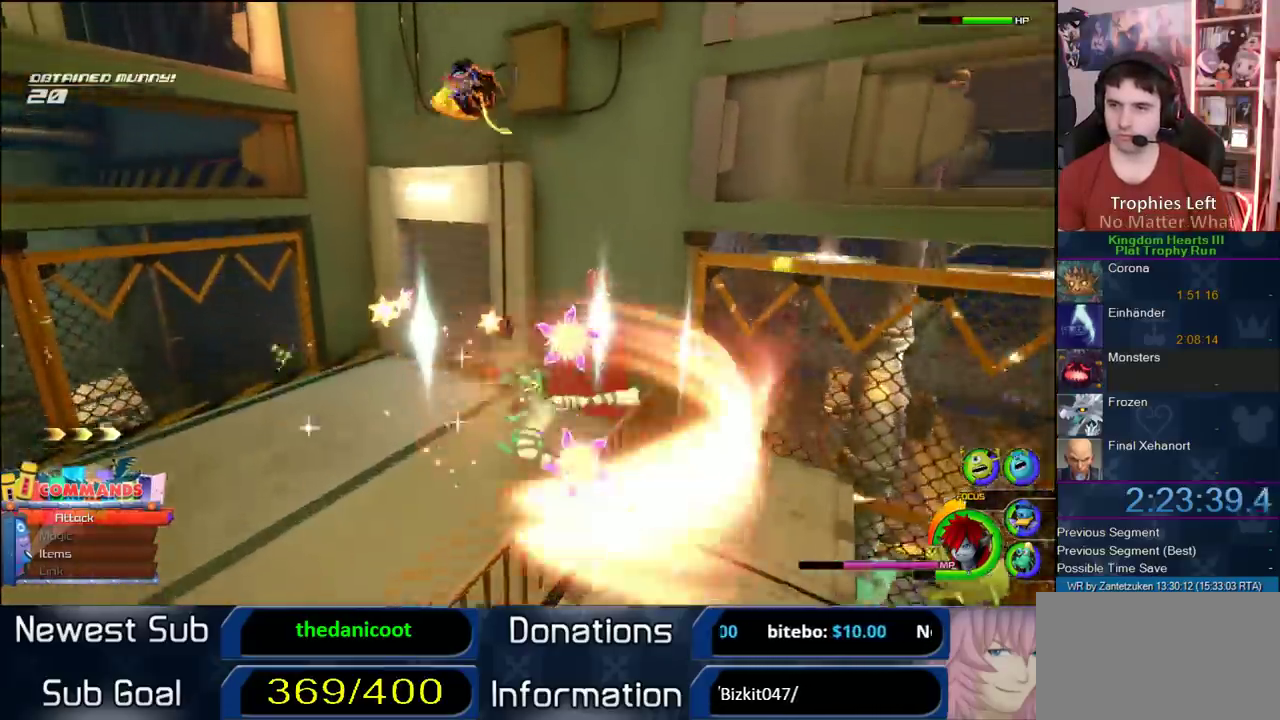
{"buttons": [], "left_stick": "up-left", "right_stick": "center", "events": [[50, "CIRCLE", "down"], [100, "left_stick", "up-left"], [183, "CIRCLE", "up"], [283, "CIRCLE", "down"], [417, "CIRCLE", "up"]]}
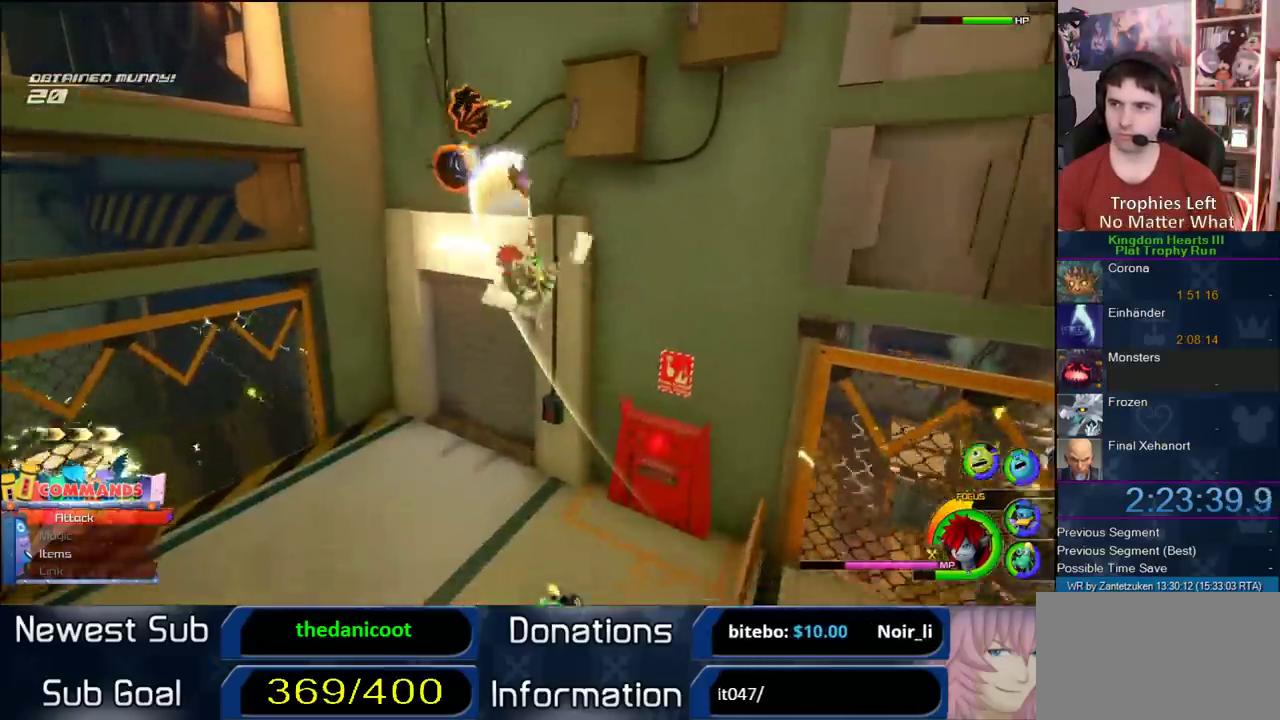
{"buttons": ["SQUARE"], "left_stick": "left", "right_stick": "center", "events": [[317, "SQUARE", "down"], [383, "left_stick", "left"], [450, "SQUARE", "up"], [500, "SQUARE", "down"]]}
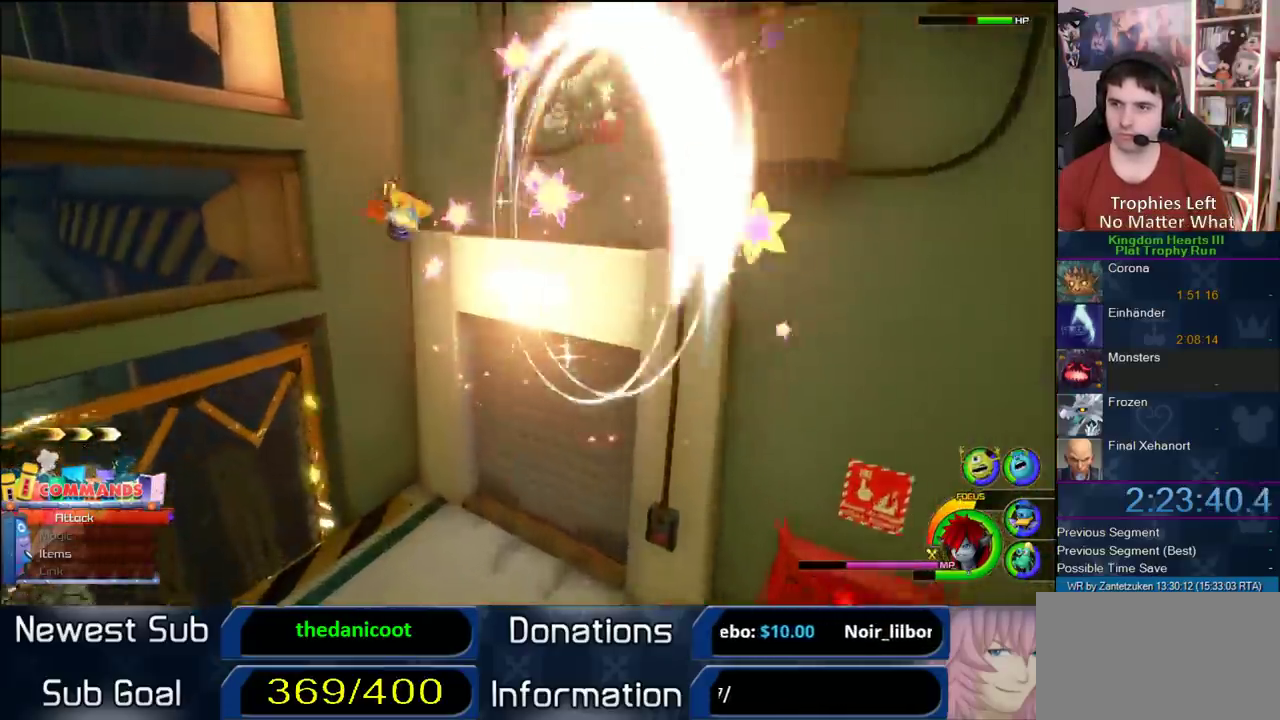
{"buttons": [], "left_stick": "down-left", "right_stick": "center", "events": [[100, "SQUARE", "up"], [450, "left_stick", "down-left"]]}
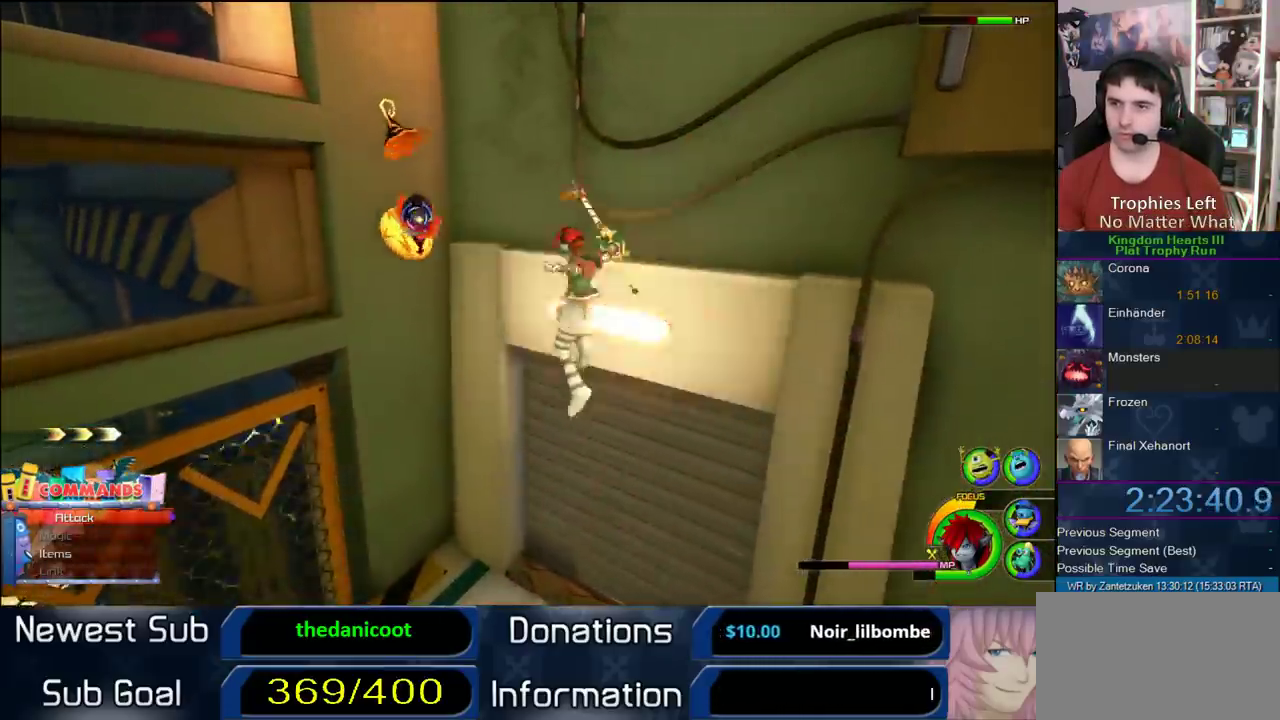
{"buttons": ["CIRCLE"], "left_stick": "center", "right_stick": "center", "events": [[50, "left_stick", "down"], [183, "CIRCLE", "down"], [183, "left_stick", "right"], [267, "CIRCLE", "up"], [333, "CIRCLE", "down"], [333, "left_stick", "center"], [383, "CIRCLE", "up"], [467, "CIRCLE", "down"]]}
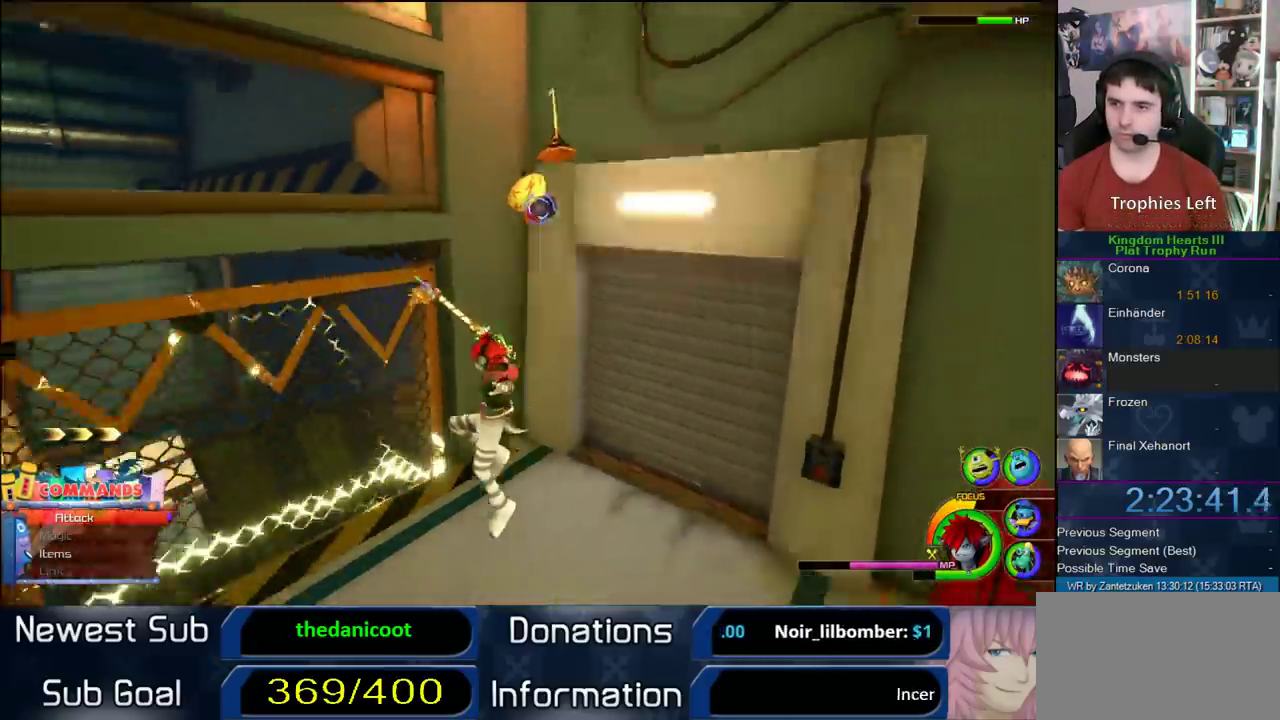
{"buttons": ["CIRCLE"], "left_stick": "center", "right_stick": "up-left", "events": [[67, "CIRCLE", "up"], [117, "CIRCLE", "down"], [200, "CIRCLE", "up"], [250, "CIRCLE", "down"], [450, "right_stick", "up-left"]]}
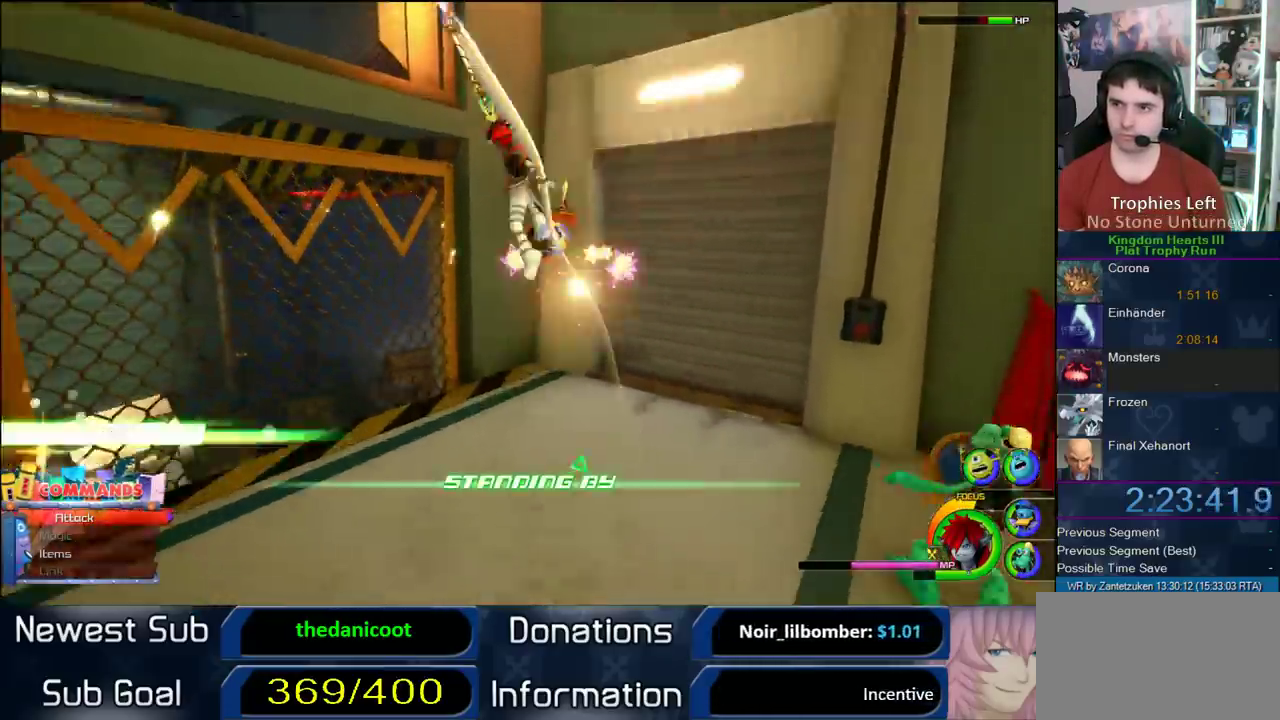
{"buttons": ["CIRCLE"], "left_stick": "center", "right_stick": "center", "events": [[17, "CIRCLE", "up"], [33, "right_stick", "right"], [83, "CIRCLE", "down"], [117, "right_stick", "center"], [167, "CIRCLE", "up"], [217, "CIRCLE", "down"], [367, "CIRCLE", "up"], [433, "CIRCLE", "down"]]}
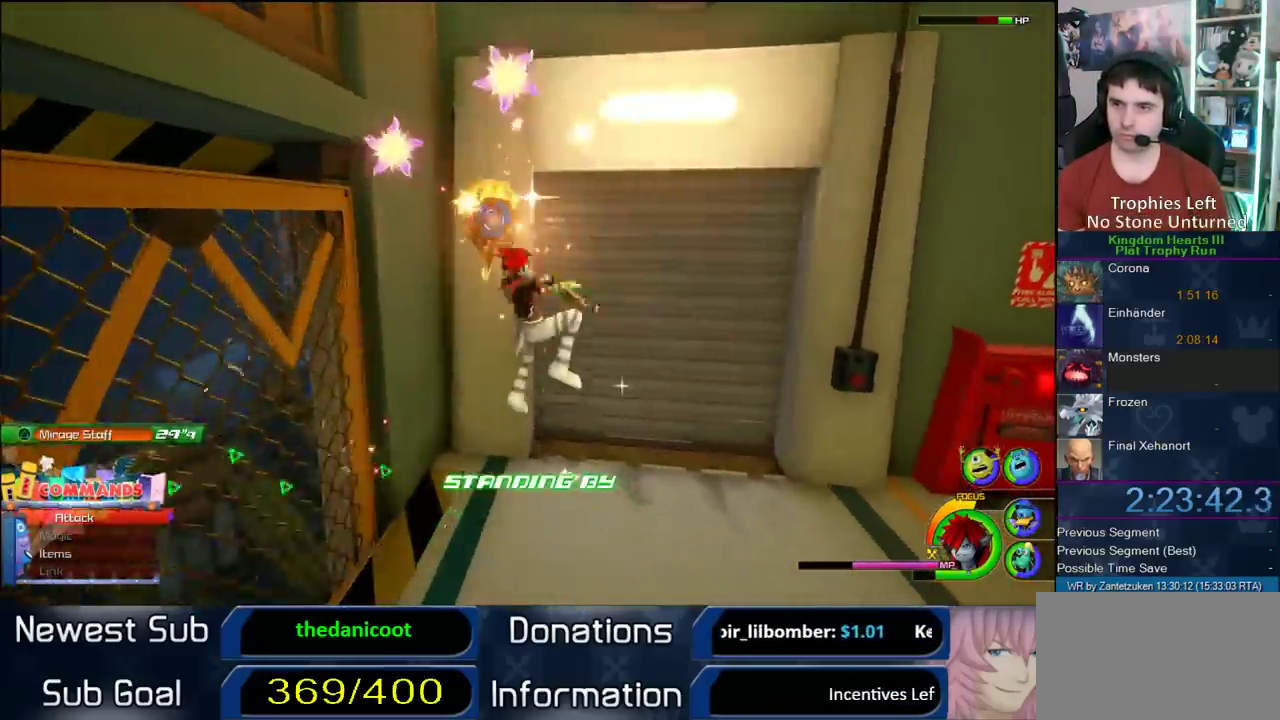
{"buttons": ["TRIANGLE"], "left_stick": "center", "right_stick": "center", "events": [[17, "CIRCLE", "up"], [100, "TRIANGLE", "down"], [167, "TRIANGLE", "up"], [233, "TRIANGLE", "down"]]}
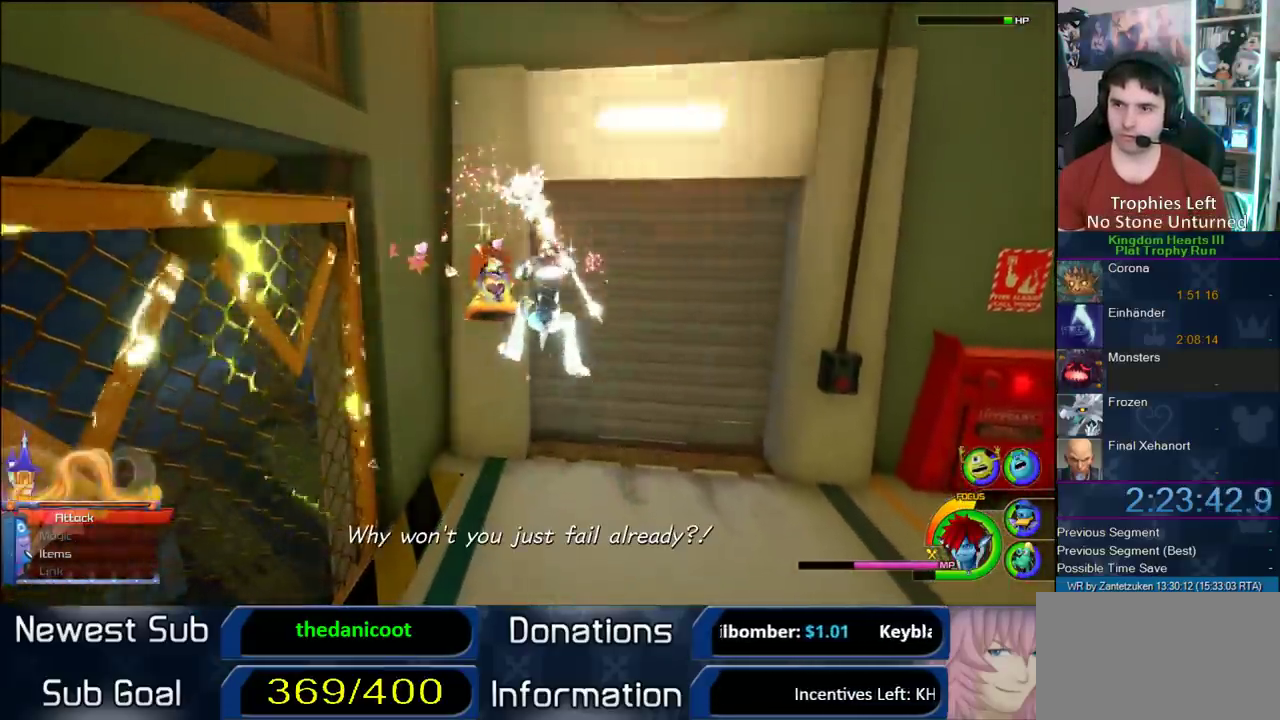
{"buttons": [], "left_stick": "right", "right_stick": "left", "events": [[50, "TRIANGLE", "up"], [100, "left_stick", "right"], [250, "right_stick", "left"]]}
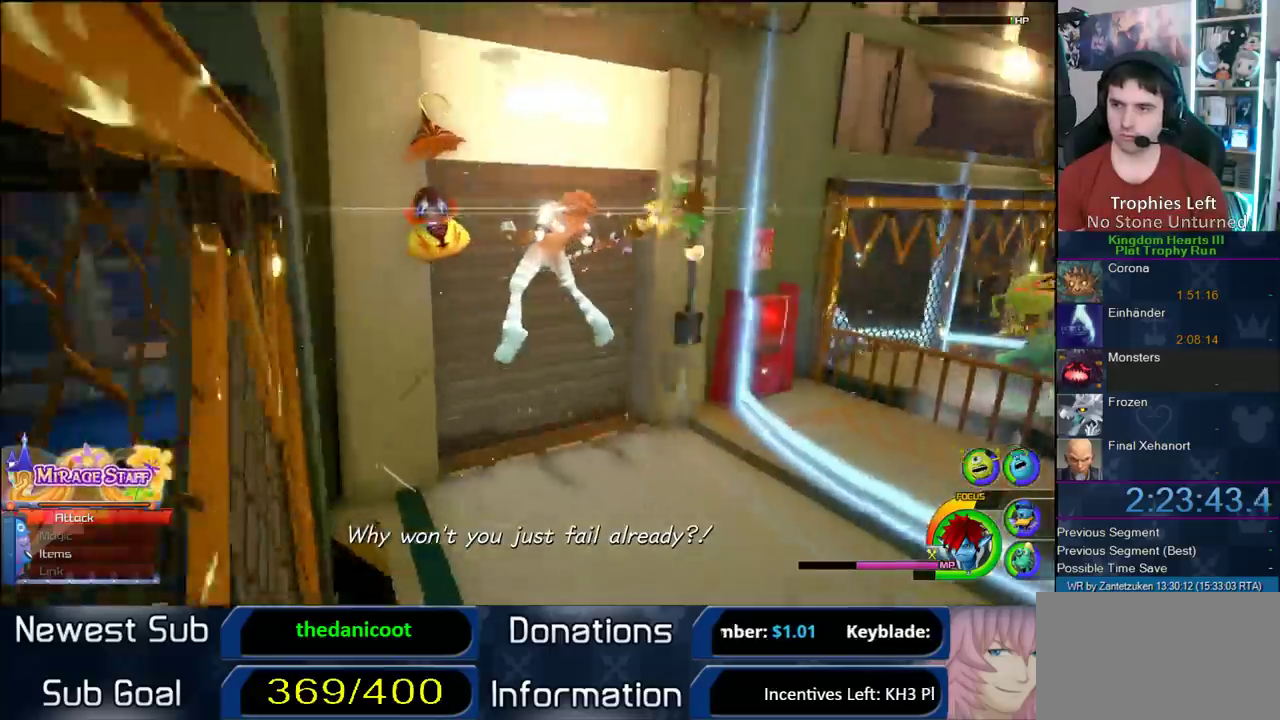
{"buttons": [], "left_stick": "up-right", "right_stick": "center", "events": [[117, "left_stick", "up-right"], [283, "right_stick", "center"], [350, "left_stick", "up-left"], [400, "CIRCLE", "down"], [483, "CIRCLE", "up"], [483, "left_stick", "up-right"]]}
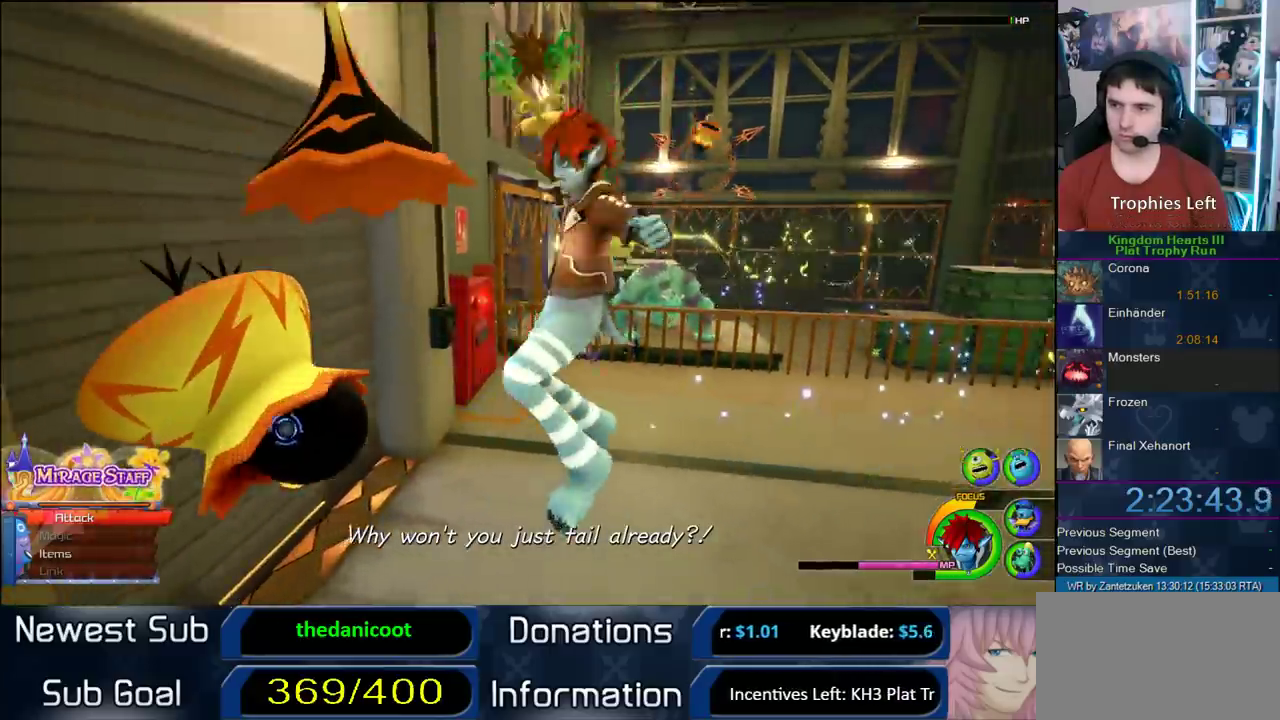
{"buttons": [], "left_stick": "up-right", "right_stick": "center", "events": [[83, "CIRCLE", "down"], [150, "CIRCLE", "up"], [217, "CIRCLE", "down"], [333, "CIRCLE", "up"], [383, "CIRCLE", "down"], [450, "CIRCLE", "up"]]}
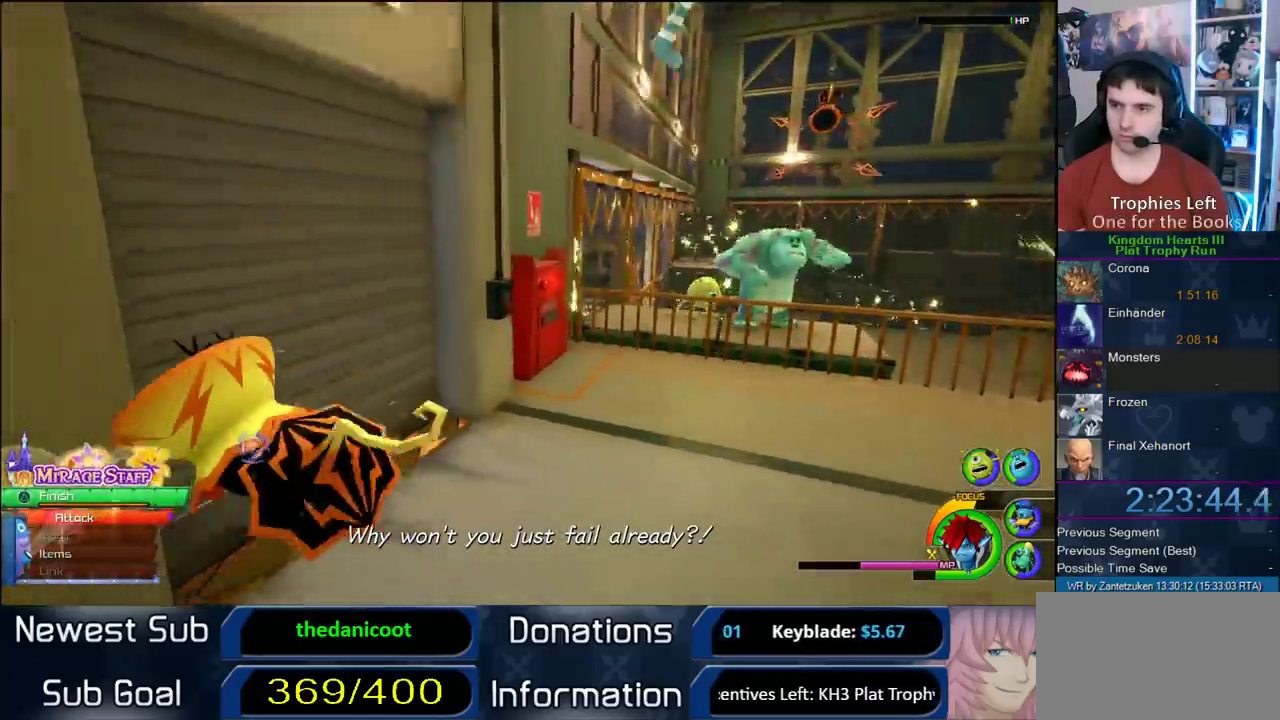
{"buttons": [], "left_stick": "up-right", "right_stick": "center", "events": [[250, "right_stick", "left"], [367, "left_stick", "right"], [400, "right_stick", "center"], [433, "left_stick", "up-right"]]}
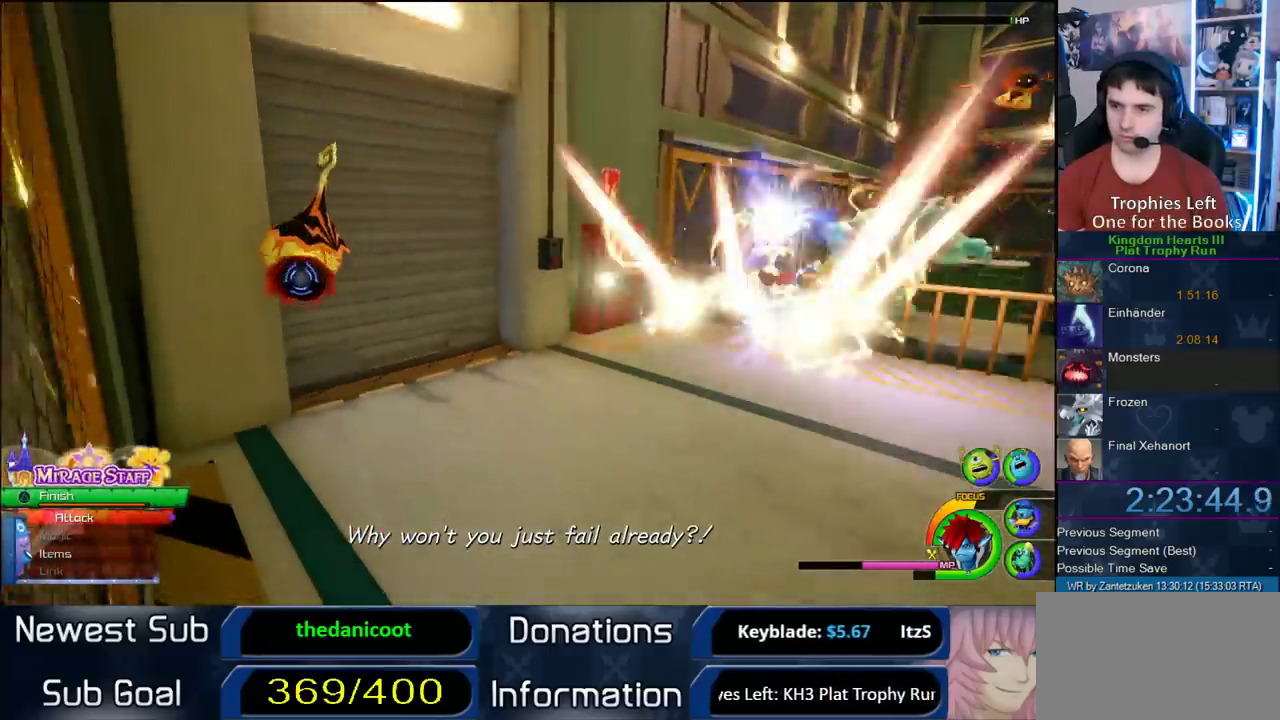
{"buttons": ["CIRCLE"], "left_stick": "left", "right_stick": "center", "events": [[183, "left_stick", "down-right"], [267, "left_stick", "down-left"], [317, "left_stick", "left"], [433, "CIRCLE", "down"]]}
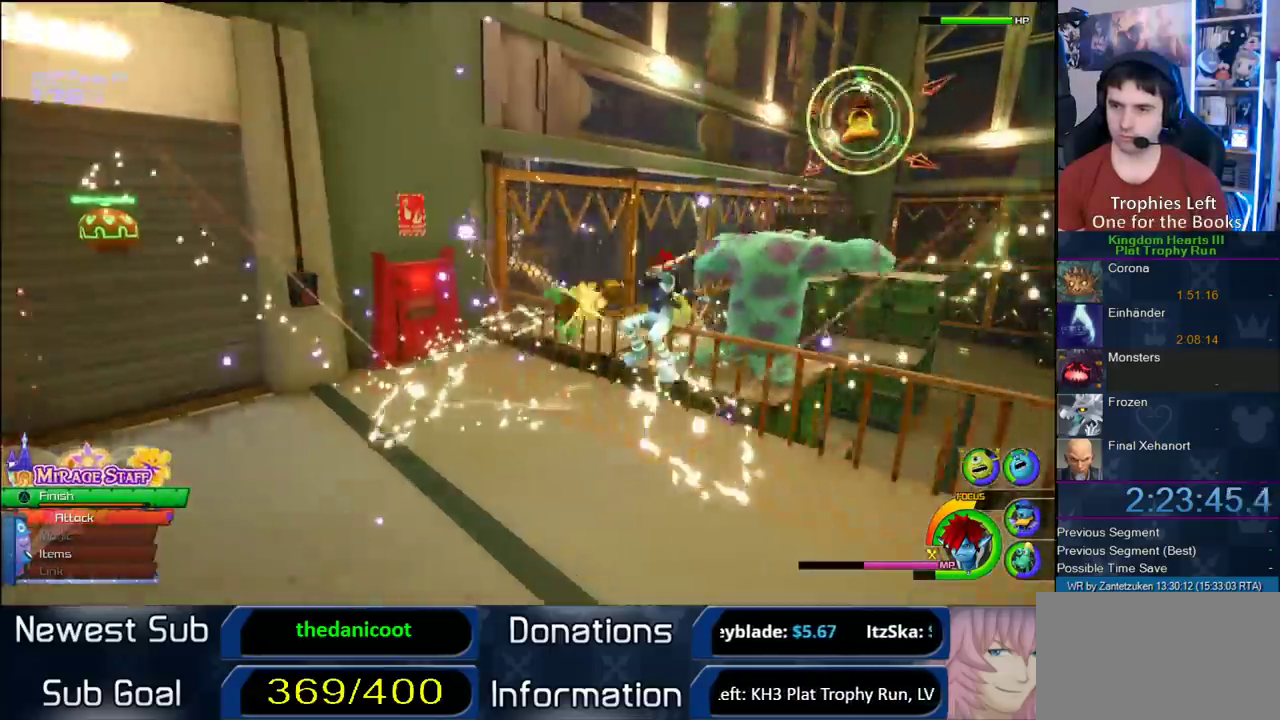
{"buttons": ["CIRCLE"], "left_stick": "up-right", "right_stick": "center", "events": [[50, "CIRCLE", "up"], [250, "left_stick", "right"], [317, "left_stick", "up-right"], [383, "R1", "down"], [467, "CIRCLE", "down"], [500, "R1", "up"]]}
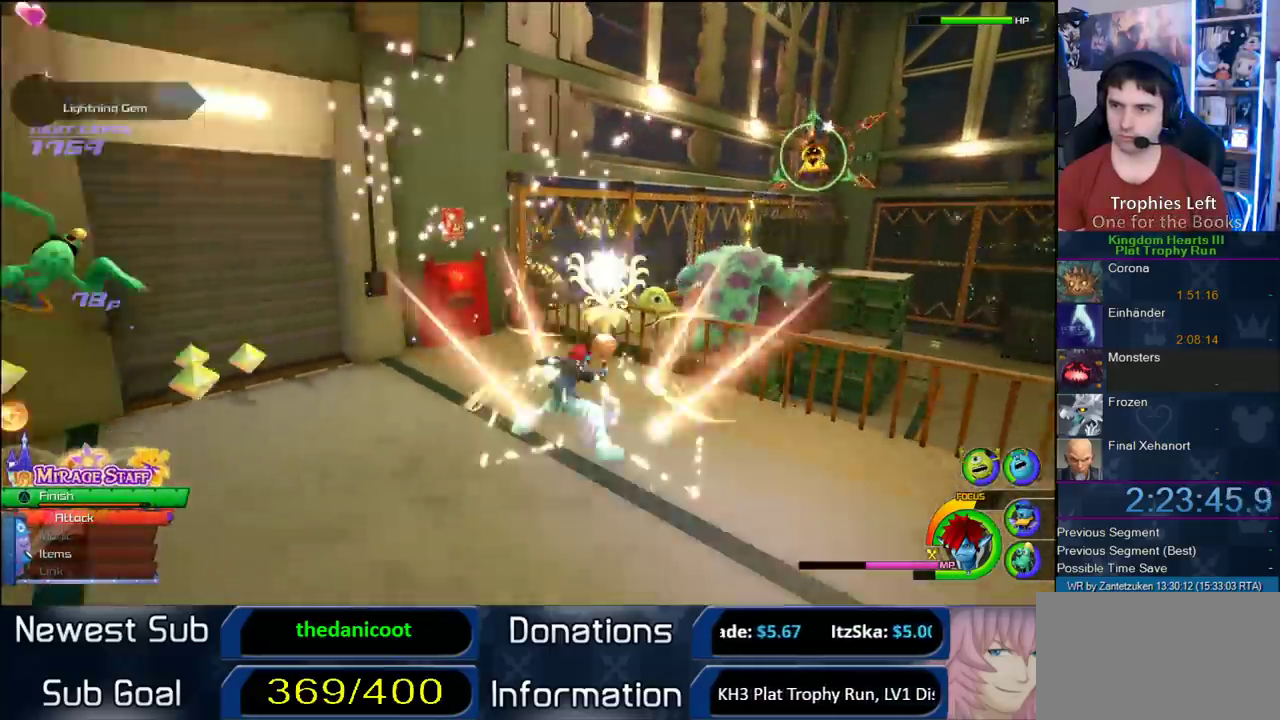
{"buttons": ["CIRCLE"], "left_stick": "up-right", "right_stick": "center", "events": [[167, "left_stick", "up"], [267, "CIRCLE", "up"], [333, "CIRCLE", "down"], [483, "CIRCLE", "up"], [483, "left_stick", "up-right"], [500, "CIRCLE", "down"]]}